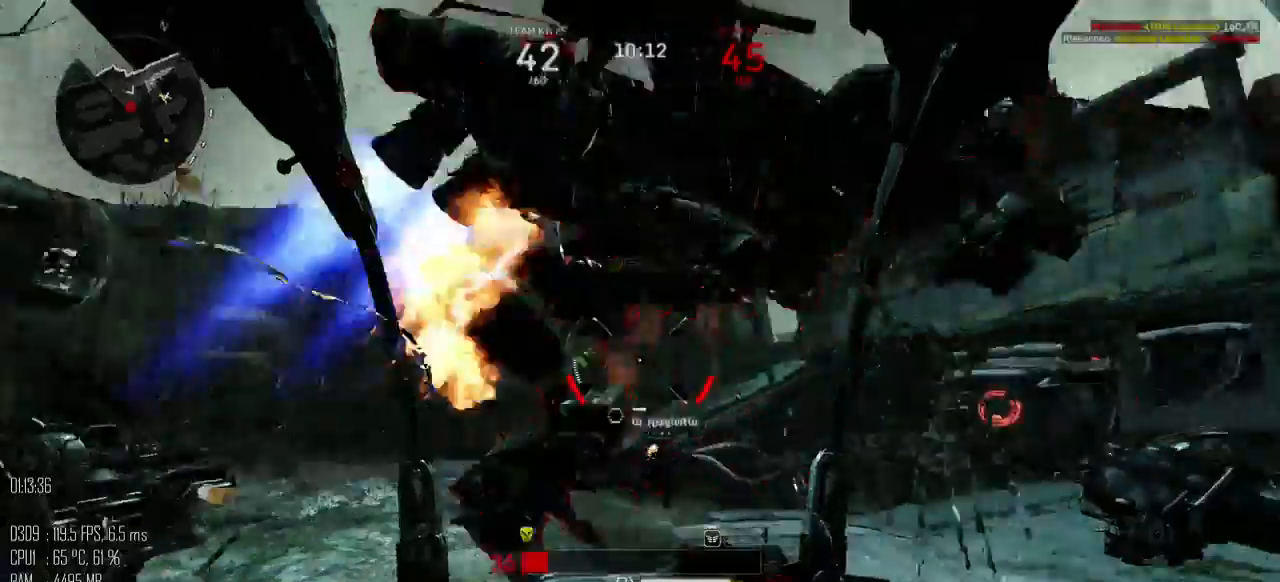
Gameplay with keyboard and mouse; each line is a JSON object with the keys and mouse buttons held at the frame after it. "events" lists presses ("down") and releases ("up") of ".", "/", "0", "1", "2", "3", "4", "5", "6", "7", "8", "9", "a", "alt", "b", "backslash", "backspace", "c", "caps_lock", "comma", "ctrl", "d", "e", "equals", "escape", "f", "g", "h", "i", "j", "k", "l", "lbracket", "m", "minus", "n", "o", "p", "q", "quote", "r", "rbracket", "return", "s", "semicolon", "shift_l", "shift_r", "space", "super", "t", "tab", "u", "v", "w", "x", "y", "z", "mouse_left", "mouse_right", "mouse_mb4" and "mouse_mb5" between this image and that frame as [ms after this image, input, new state], when the widget could be followed in between. "mouse_left", "mouse_right", "mouse_mb4", "mouse_mb5" = the "left", "right", "mb4", "mb5" buttons of the "mouse" list. No other keys are recorded. "mouse_move" is the direction in which the mouse moves at that frame (one of eight, or "still"), when it could be read.
{"keys": ["a", "s"], "mouse": ["left"], "mouse_move": "down-left", "events": [[17, "s", "down"], [100, "mouse_left", "down"]]}
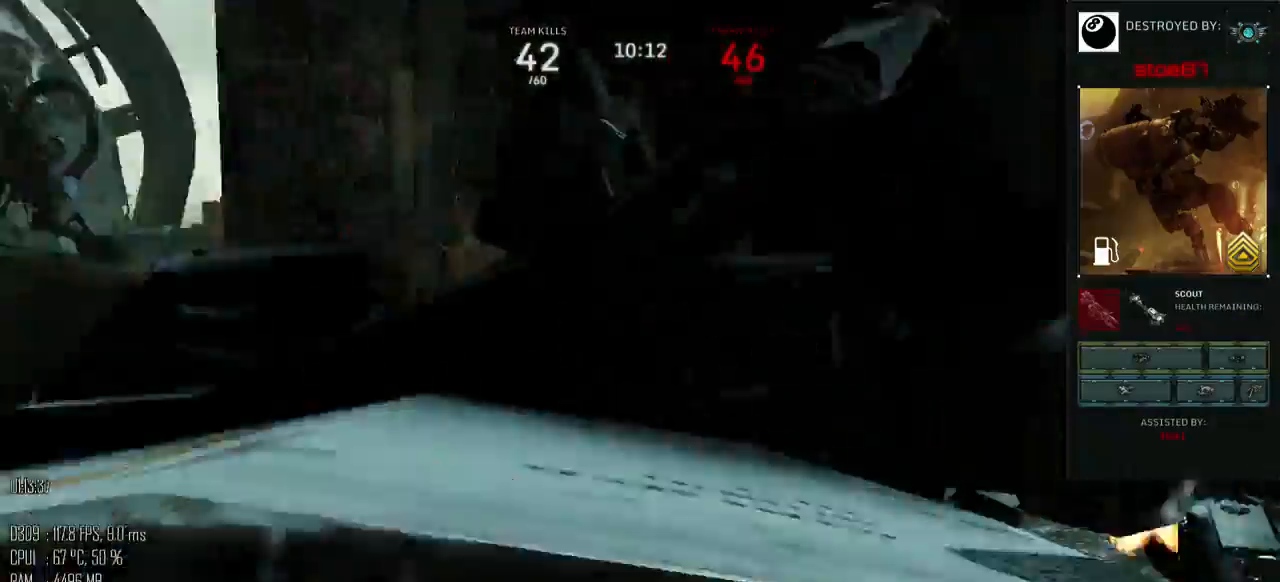
{"keys": [], "mouse": [], "mouse_move": "up-right", "events": [[34, "s", "up"], [100, "mouse_left", "up"], [250, "a", "up"]]}
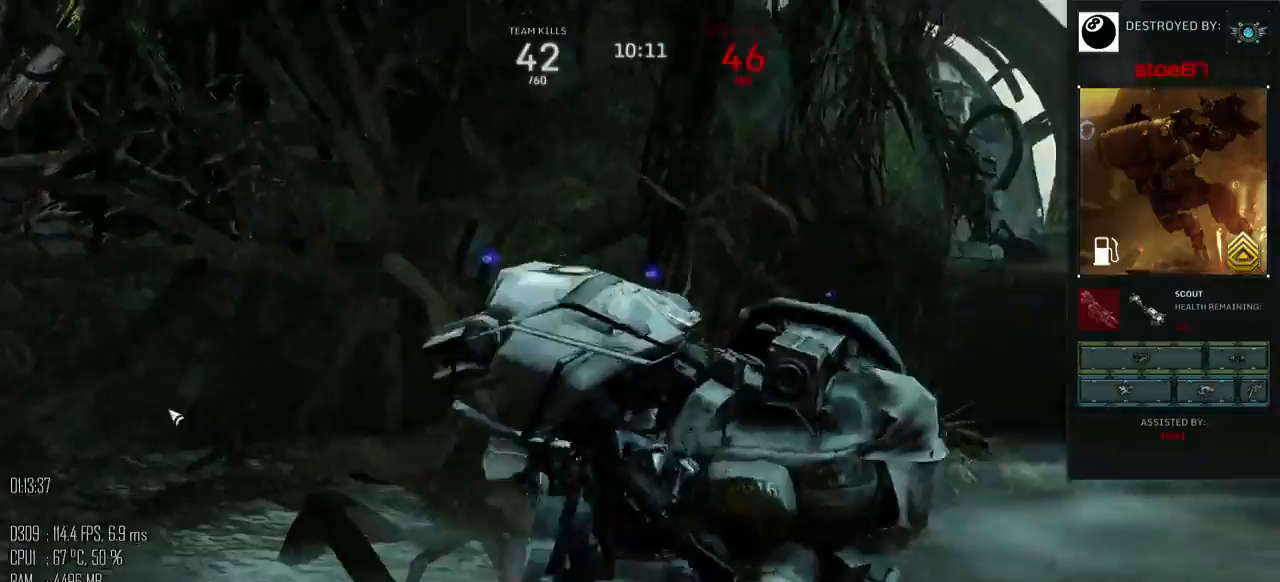
{"keys": [], "mouse": [], "mouse_move": "still", "events": []}
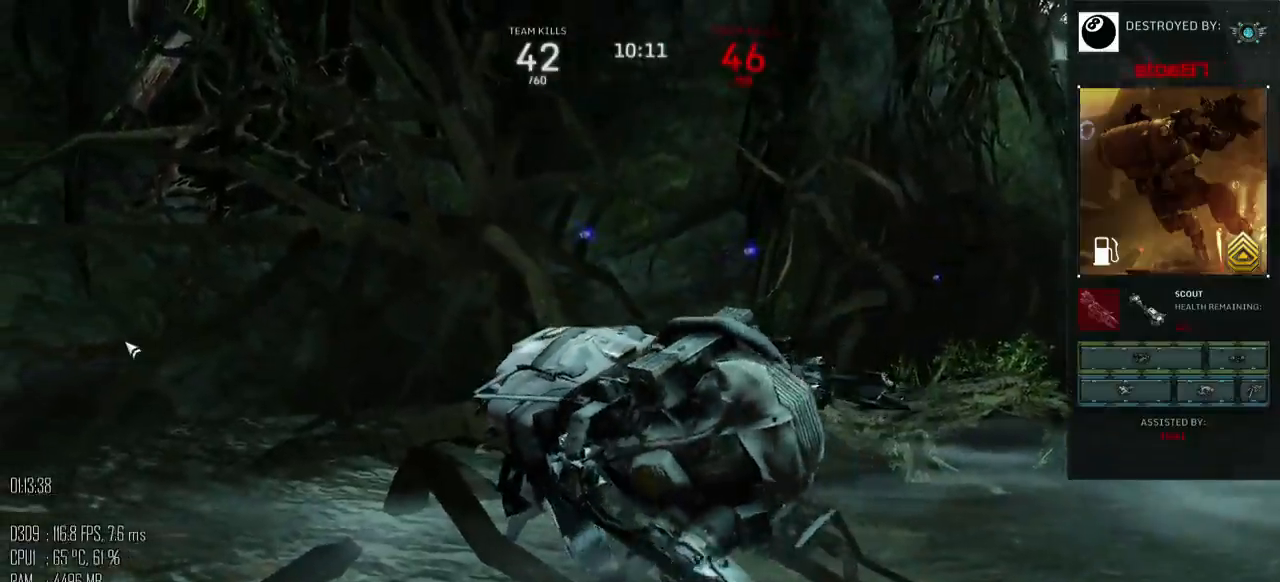
{"keys": [], "mouse": [], "mouse_move": "still", "events": []}
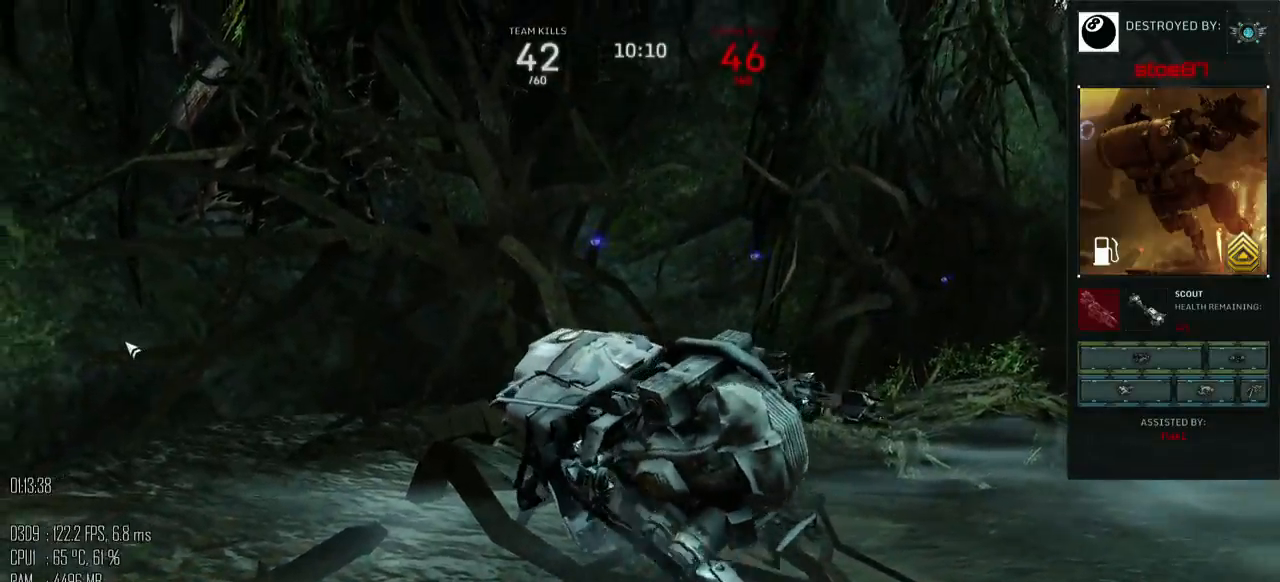
{"keys": [], "mouse": [], "mouse_move": "still", "events": []}
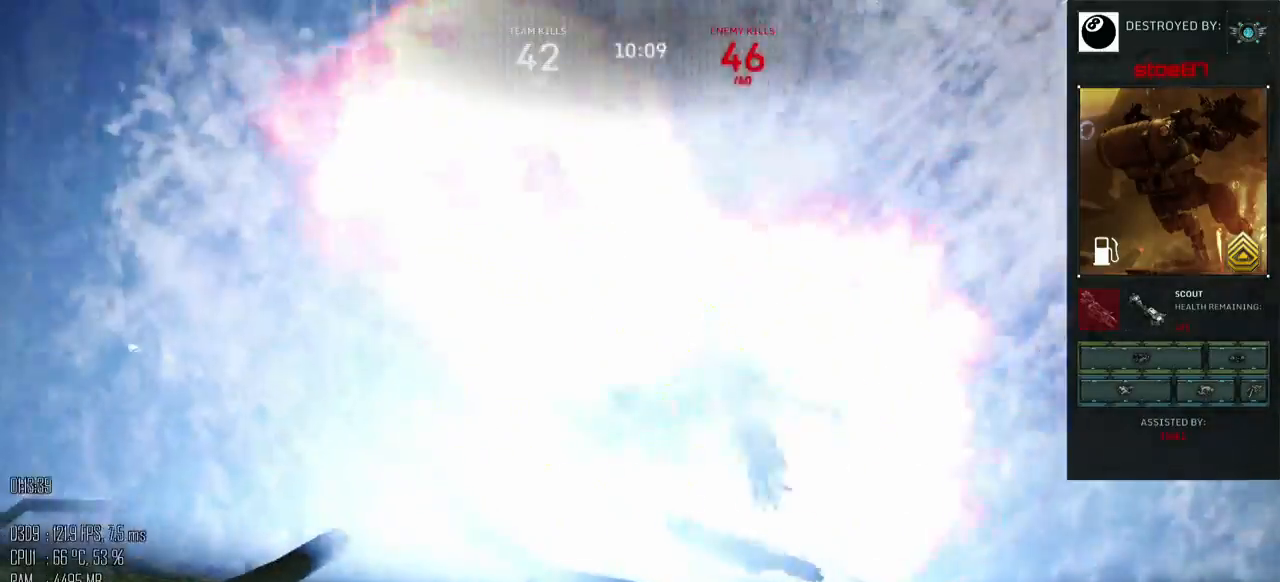
{"keys": [], "mouse": [], "mouse_move": "still", "events": []}
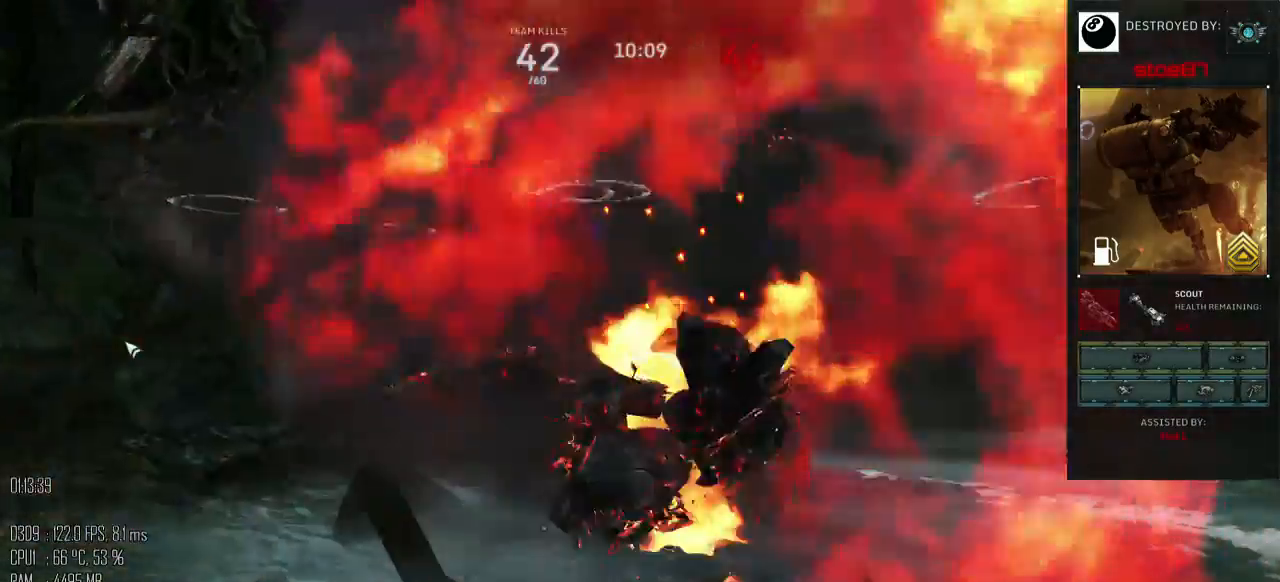
{"keys": [], "mouse": [], "mouse_move": "still", "events": []}
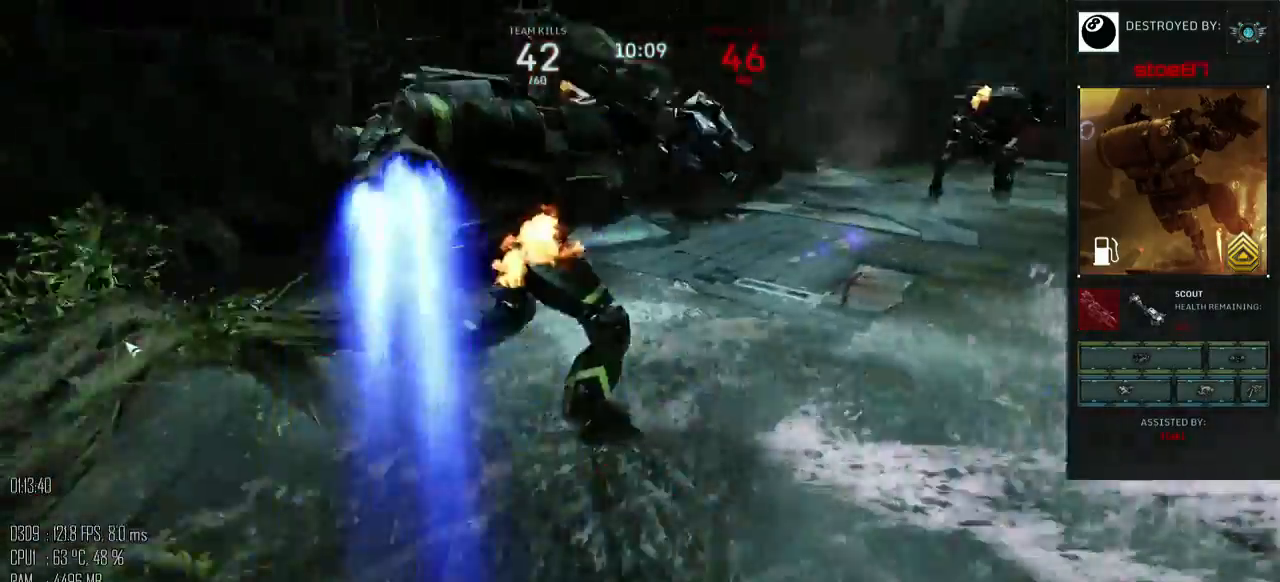
{"keys": [], "mouse": [], "mouse_move": "still", "events": []}
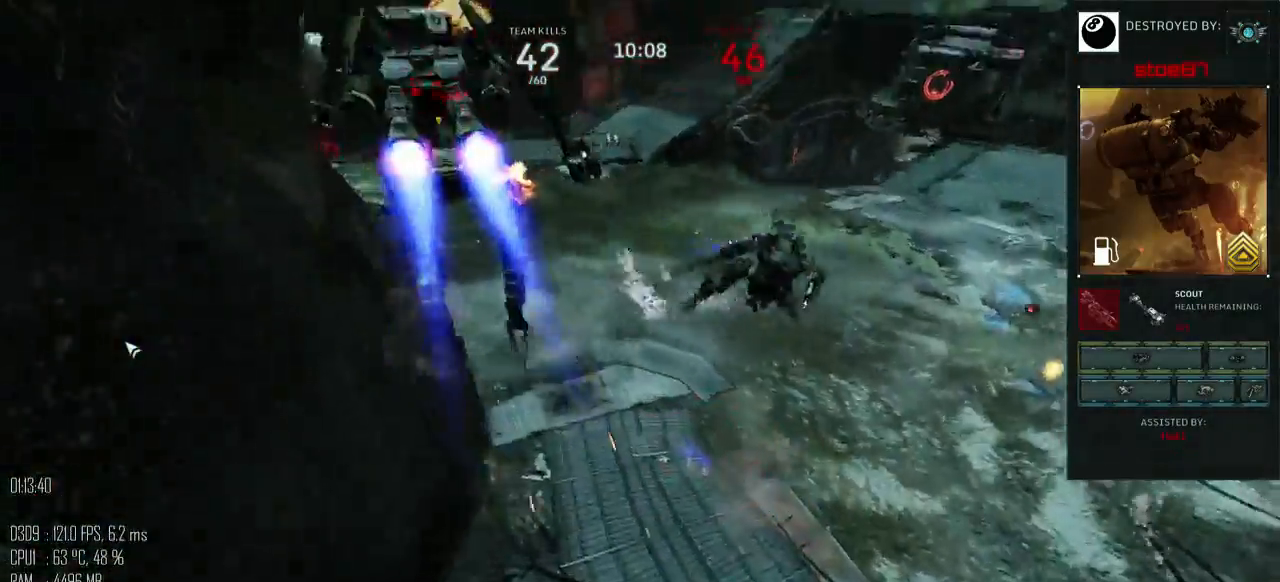
{"keys": [], "mouse": [], "mouse_move": "still", "events": []}
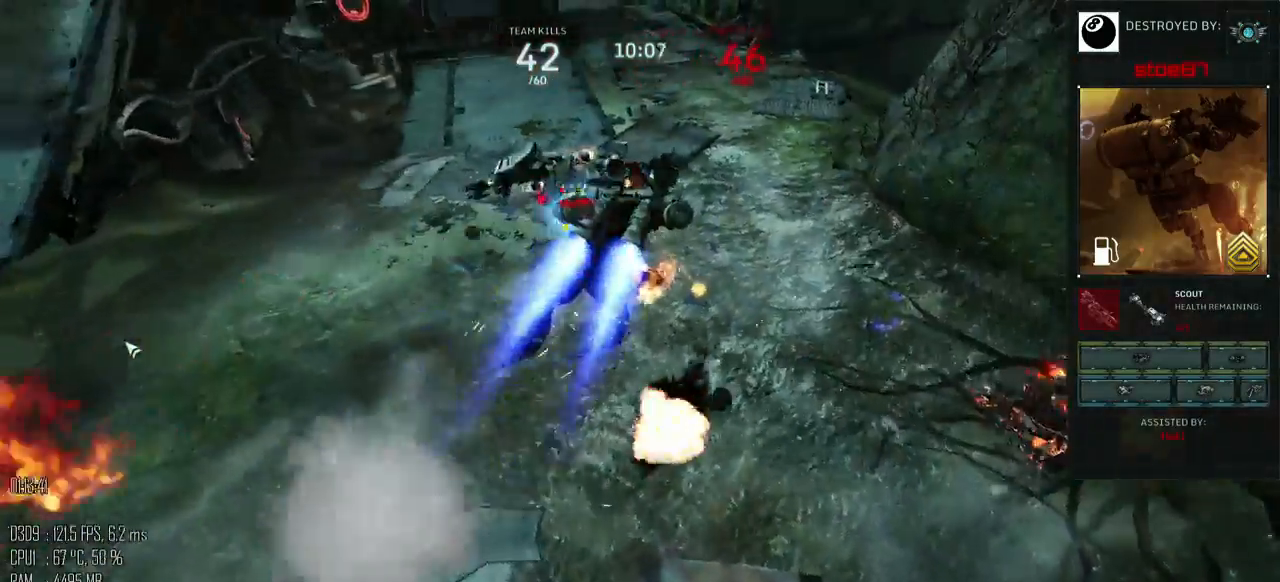
{"keys": [], "mouse": [], "mouse_move": "up-left", "events": []}
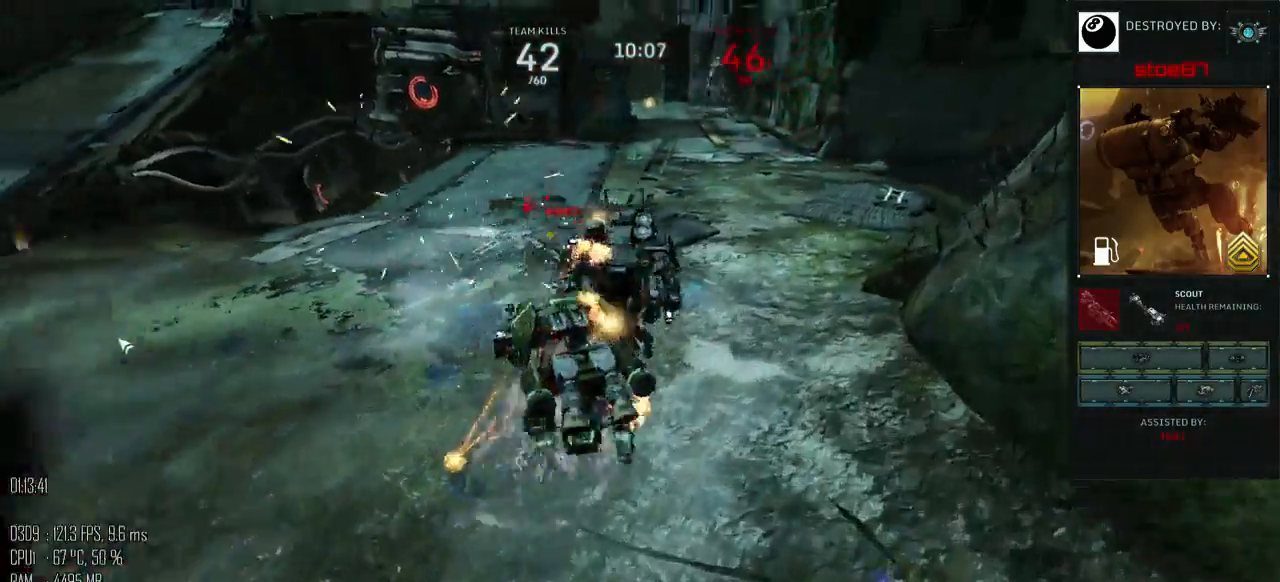
{"keys": [], "mouse": [], "mouse_move": "up", "events": []}
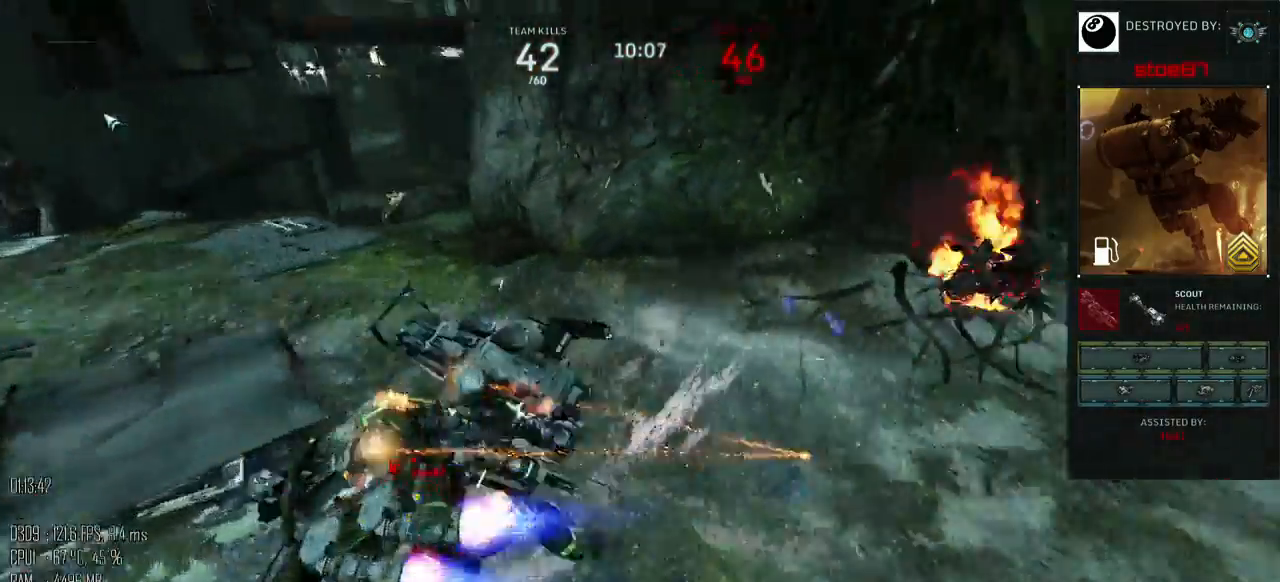
{"keys": [], "mouse": [], "mouse_move": "up", "events": []}
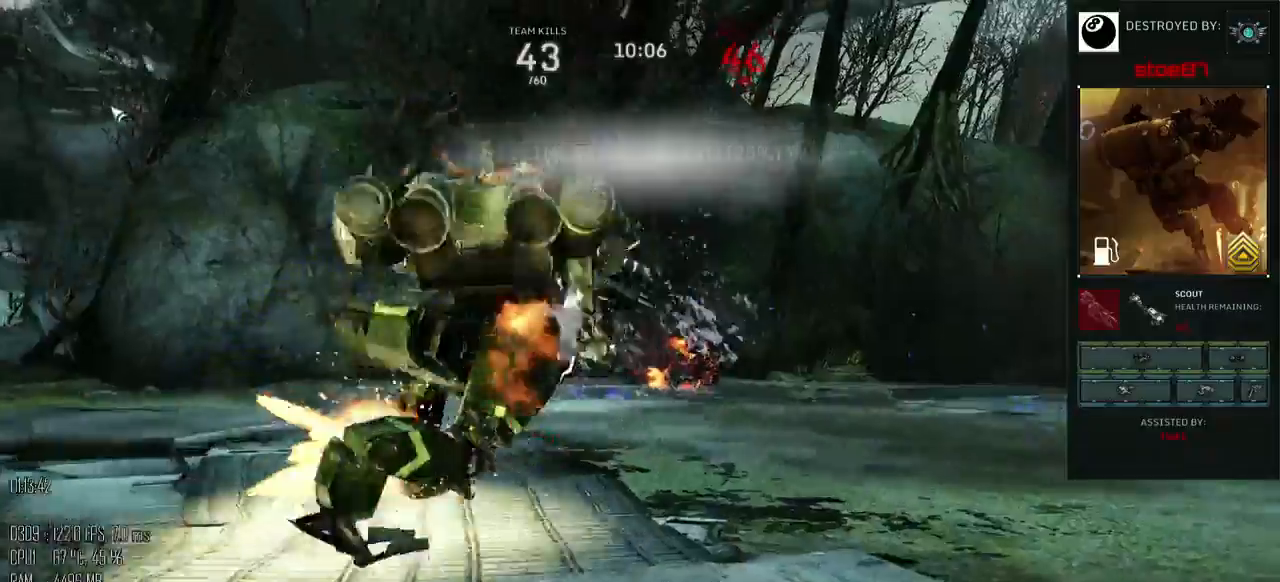
{"keys": [], "mouse": [], "mouse_move": "down-right", "events": []}
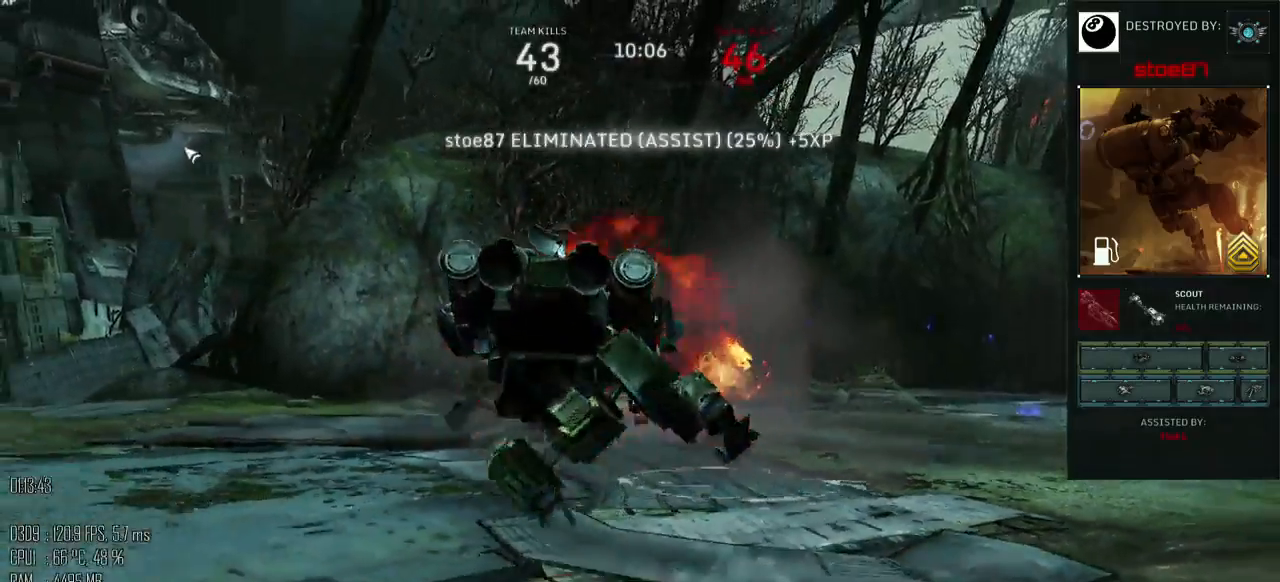
{"keys": [], "mouse": [], "mouse_move": "down", "events": []}
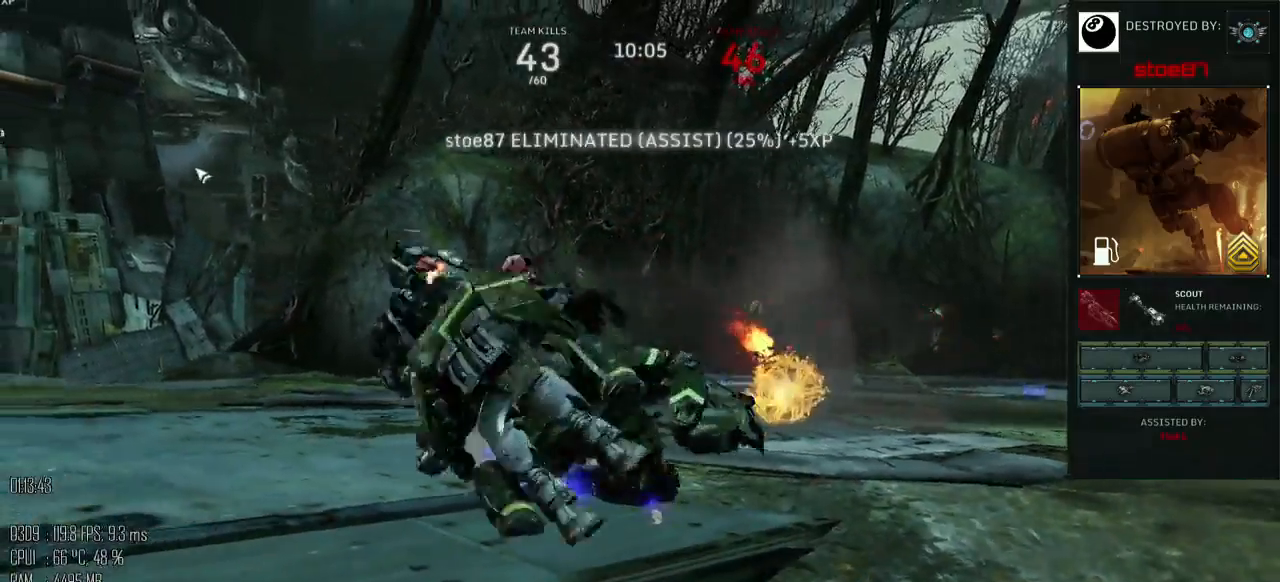
{"keys": [], "mouse": [], "mouse_move": "right", "events": []}
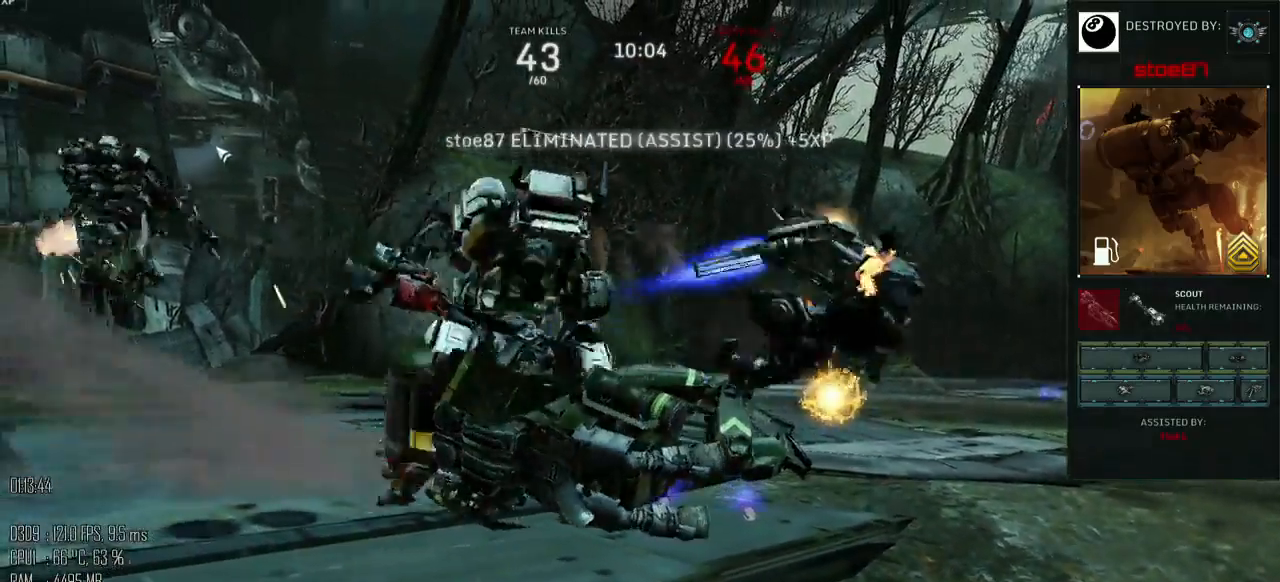
{"keys": [], "mouse": [], "mouse_move": "right", "events": []}
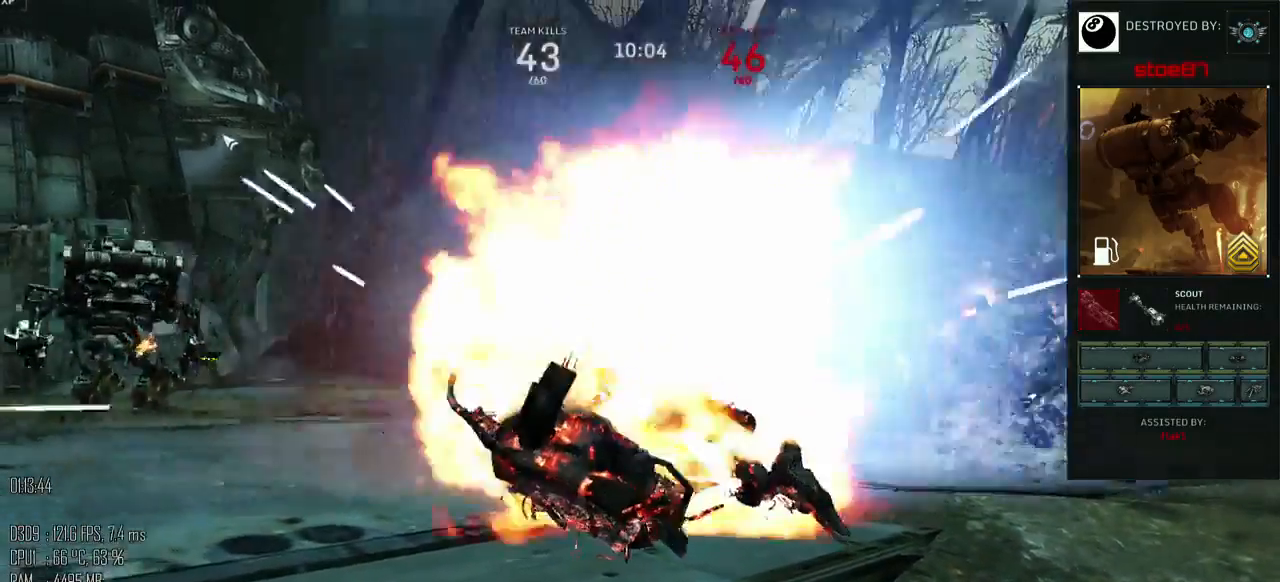
{"keys": [], "mouse": [], "mouse_move": "down-left", "events": []}
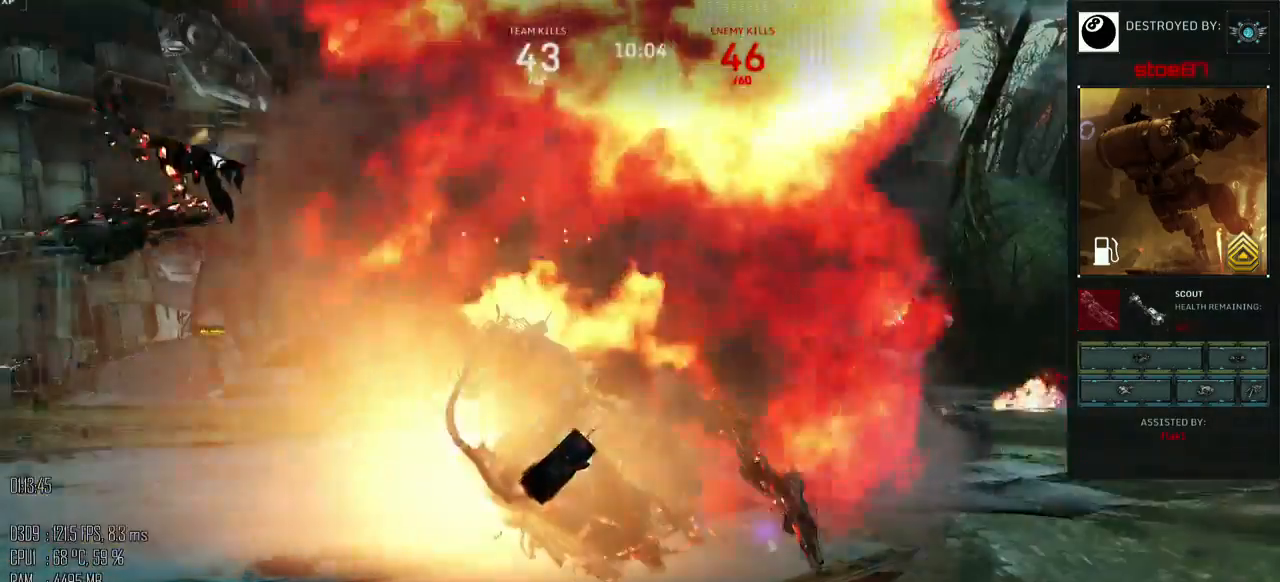
{"keys": [], "mouse": [], "mouse_move": "up-right", "events": []}
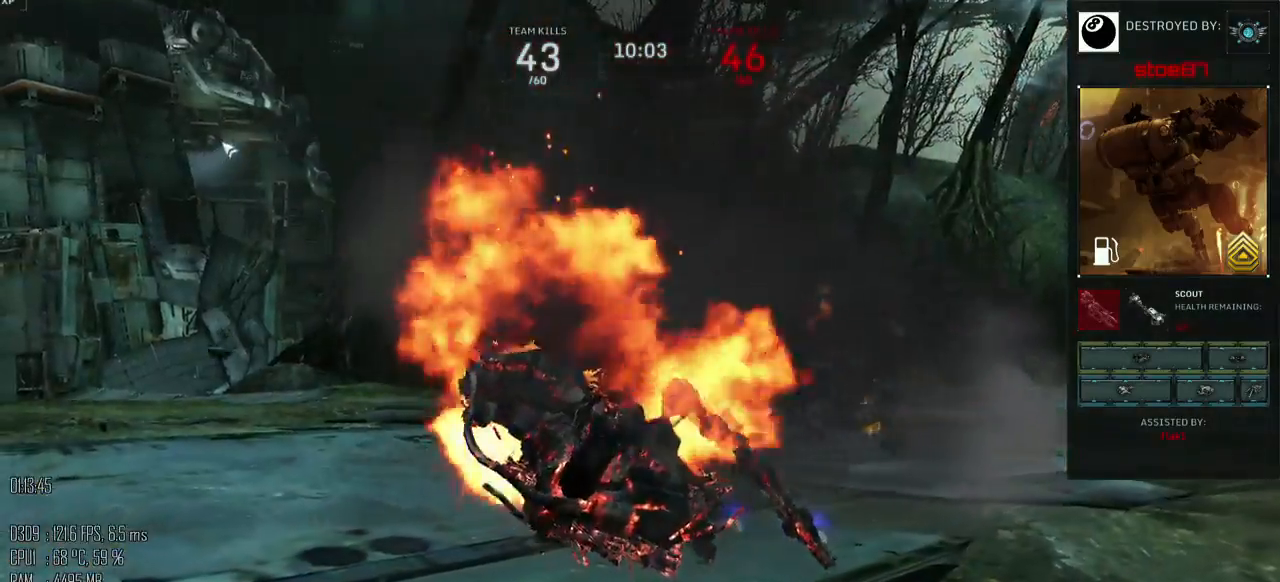
{"keys": [], "mouse": [], "mouse_move": "up-left", "events": []}
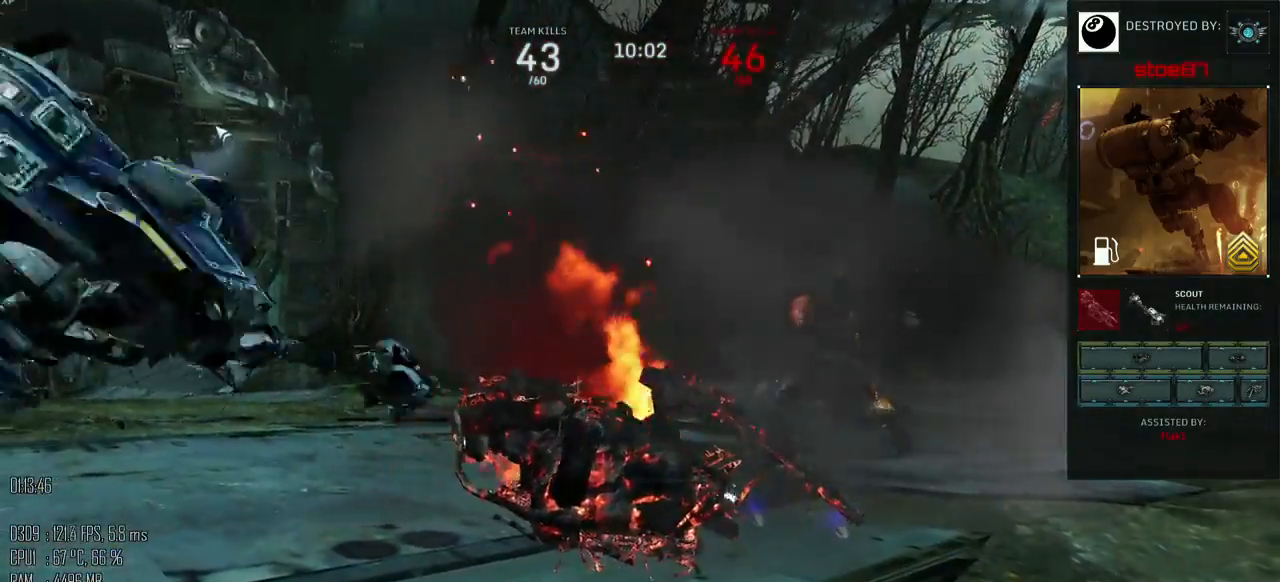
{"keys": [], "mouse": [], "mouse_move": "down-right", "events": []}
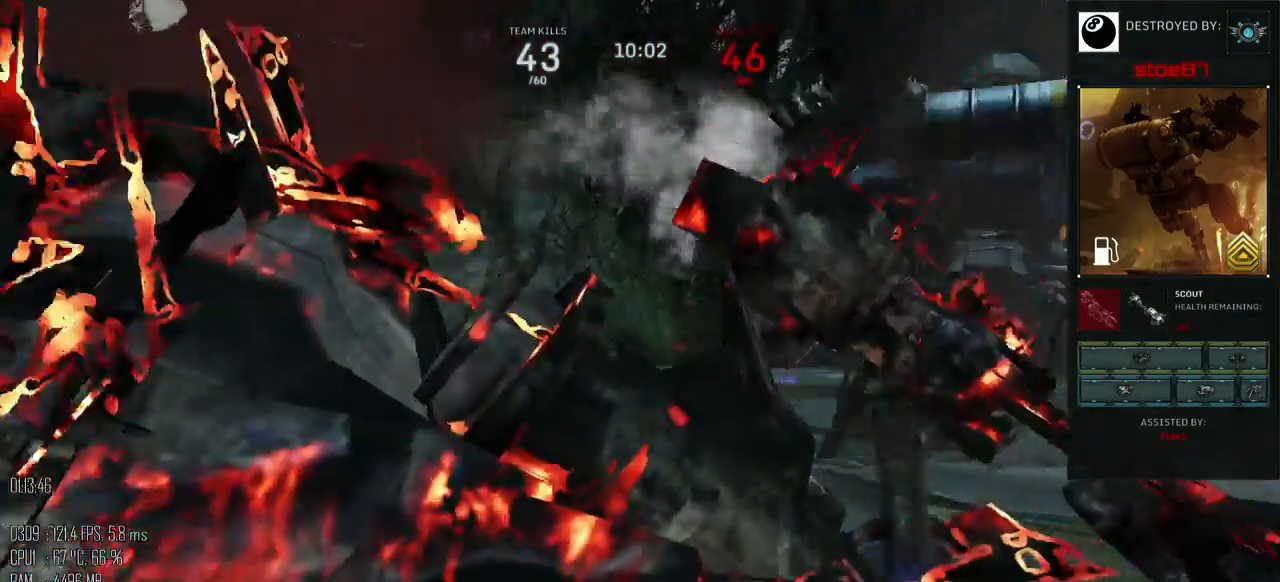
{"keys": [], "mouse": [], "mouse_move": "down-right", "events": []}
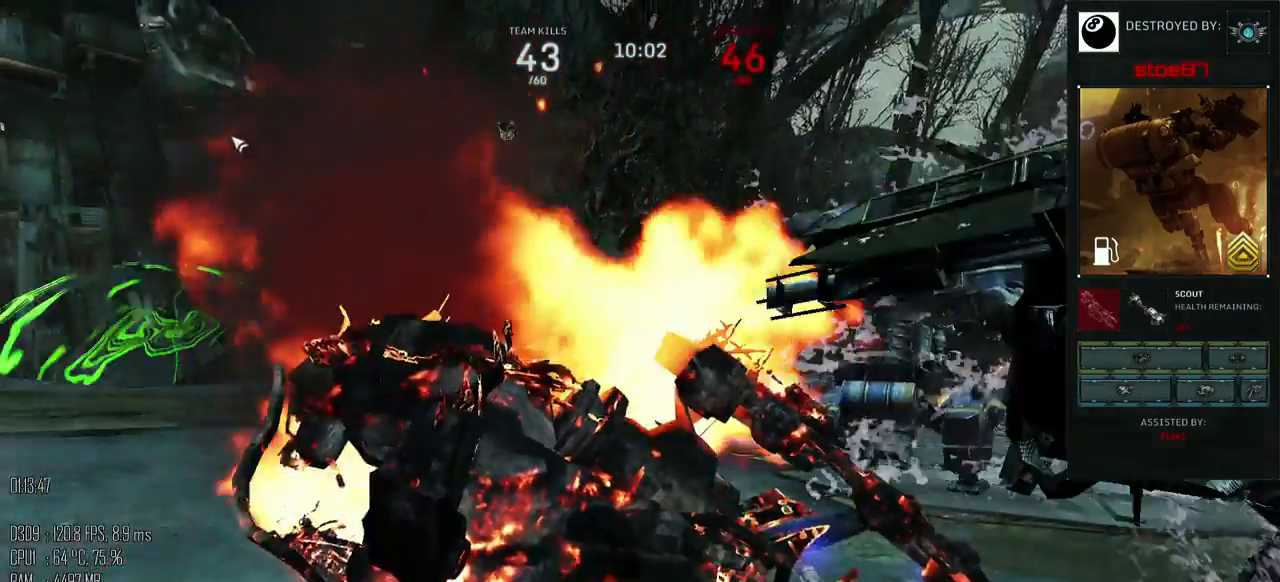
{"keys": [], "mouse": [], "mouse_move": "up-left", "events": []}
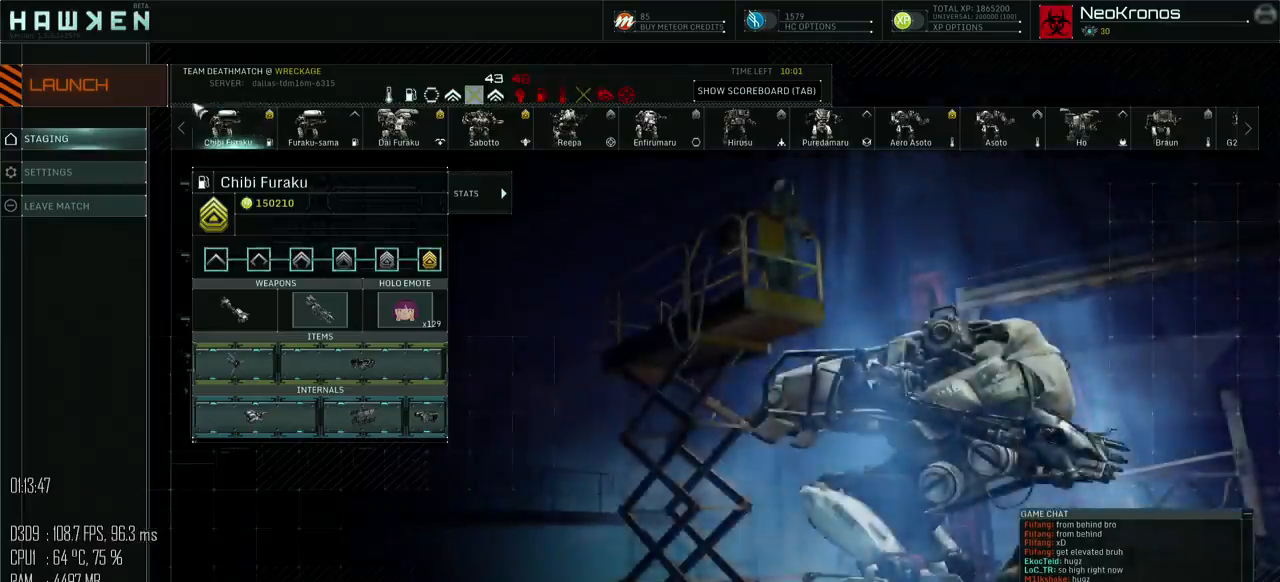
{"keys": ["shift_l", "w"], "mouse": [], "mouse_move": "down", "events": [[84, "mouse_left", "down"], [150, "mouse_left", "up"], [184, "w", "down"], [300, "shift_l", "down"]]}
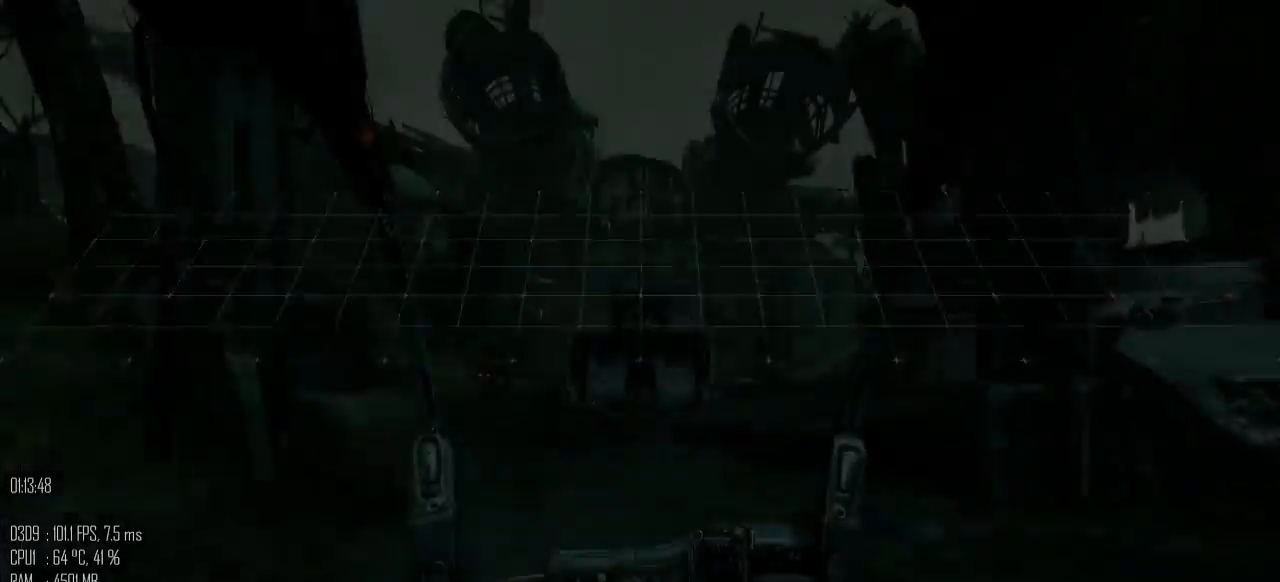
{"keys": ["a", "shift_l", "w"], "mouse": [], "mouse_move": "right", "events": [[500, "a", "down"]]}
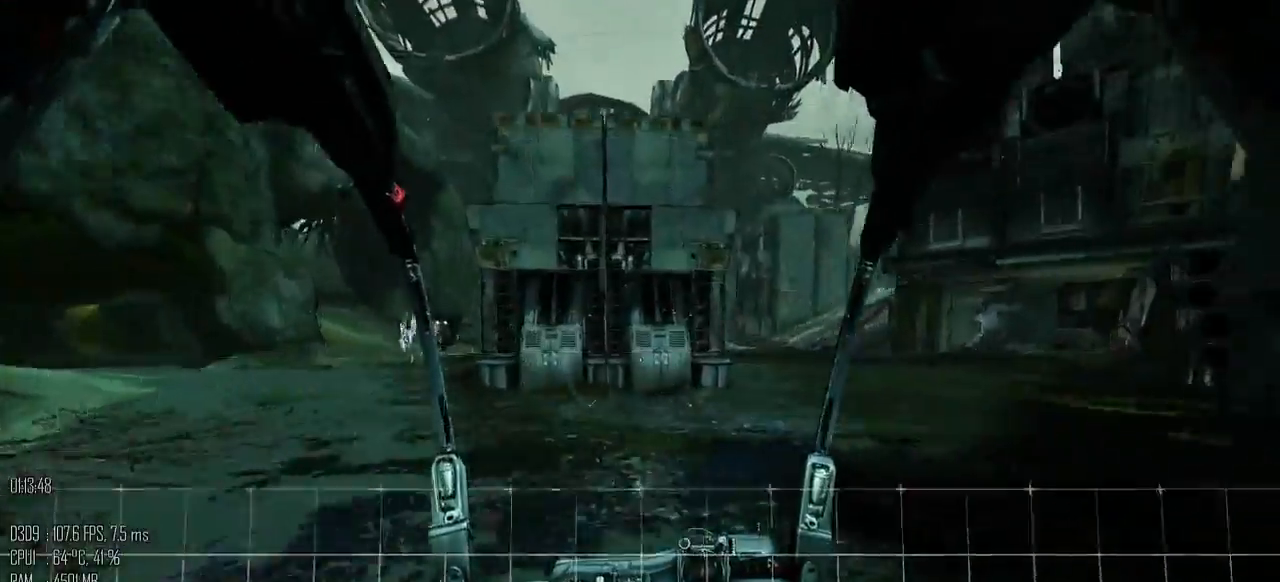
{"keys": ["a", "w"], "mouse": [], "mouse_move": "left", "events": [[100, "w", "up"], [134, "shift_l", "up"], [200, "shift_l", "down"], [267, "shift_l", "up"], [417, "w", "down"]]}
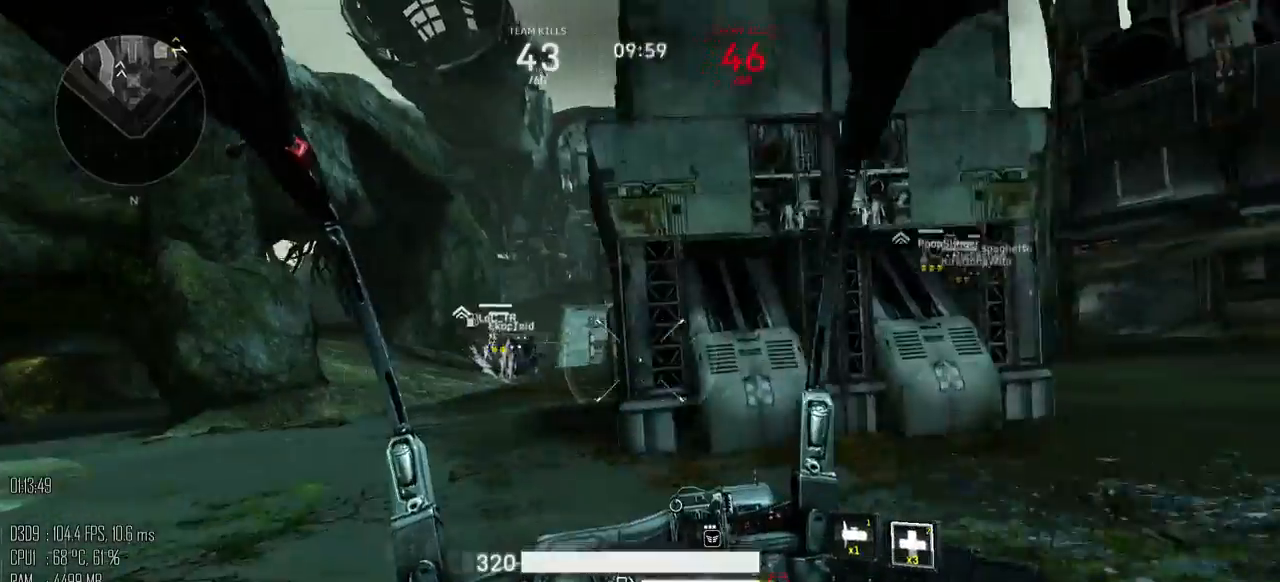
{"keys": ["w"], "mouse": [], "mouse_move": "up-left", "events": [[217, "a", "up"]]}
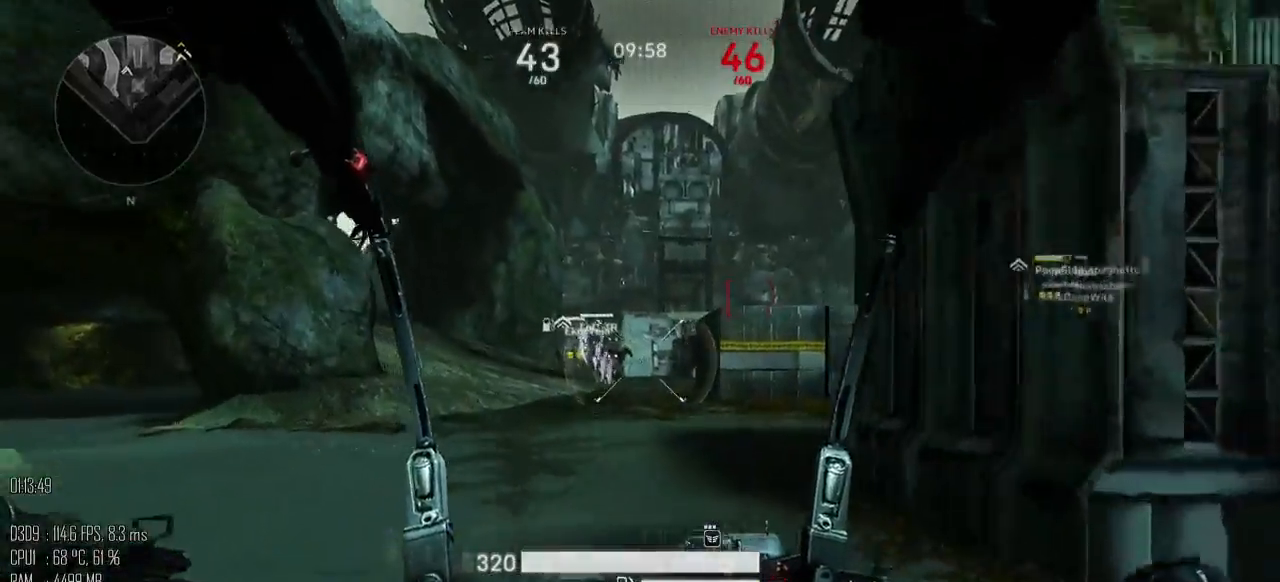
{"keys": ["w"], "mouse": [], "mouse_move": "right", "events": []}
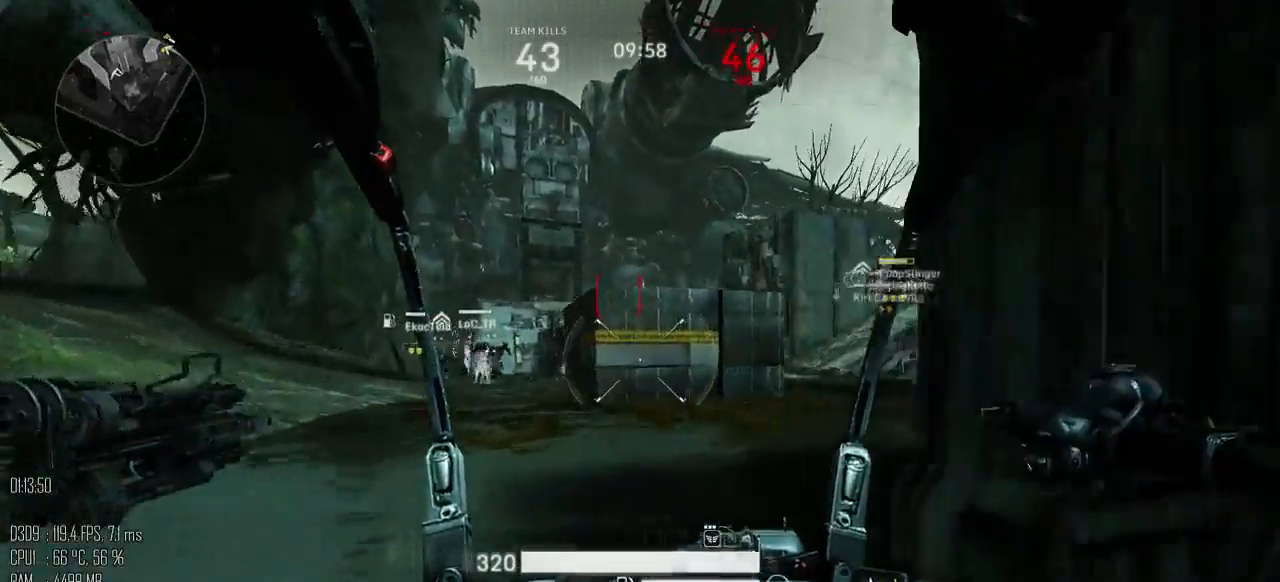
{"keys": ["d"], "mouse": [], "mouse_move": "left", "events": [[150, "shift_l", "down"], [350, "d", "down"], [450, "shift_l", "up"], [484, "w", "up"]]}
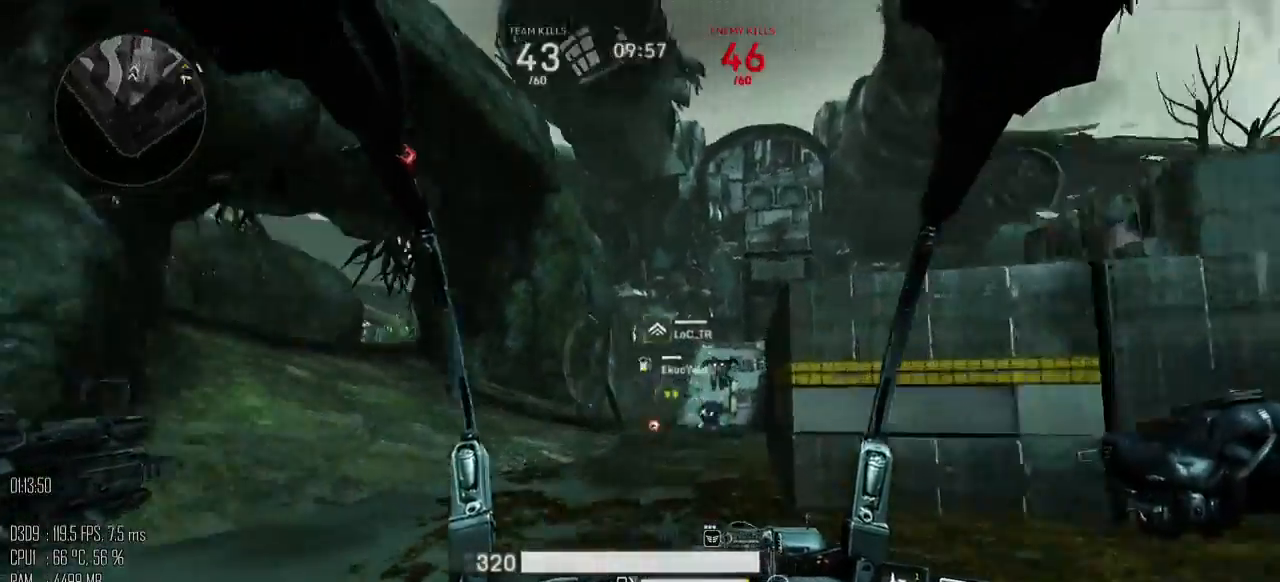
{"keys": ["d", "w"], "mouse": [], "mouse_move": "right", "events": [[50, "shift_l", "down"], [117, "shift_l", "up"], [234, "w", "down"]]}
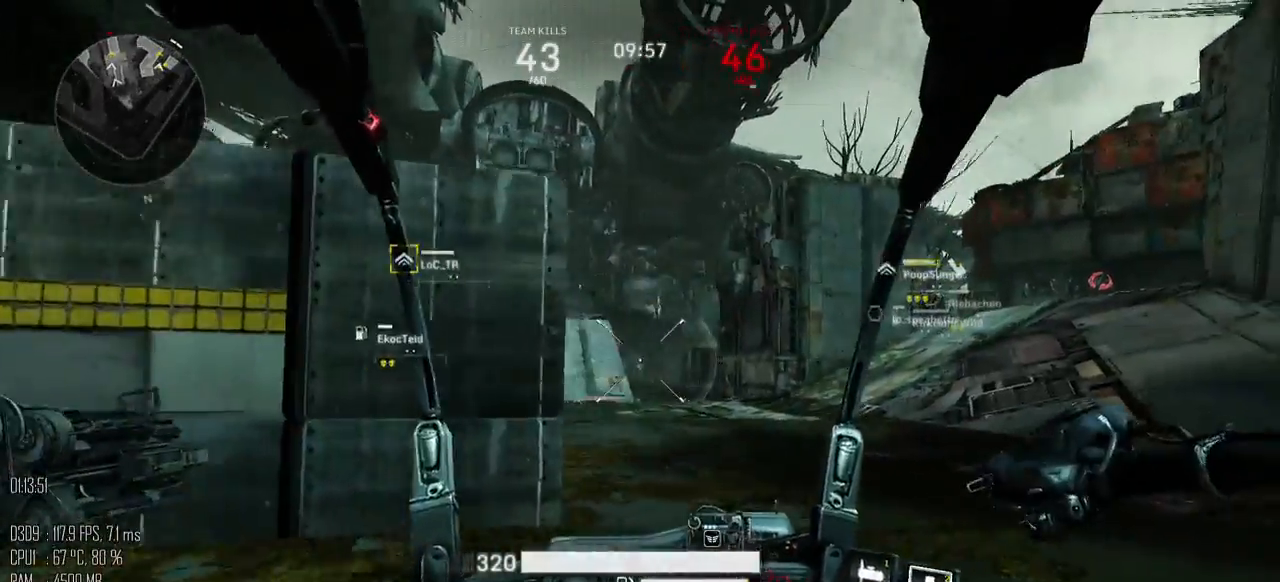
{"keys": ["w"], "mouse": [], "mouse_move": "left", "events": [[384, "d", "up"]]}
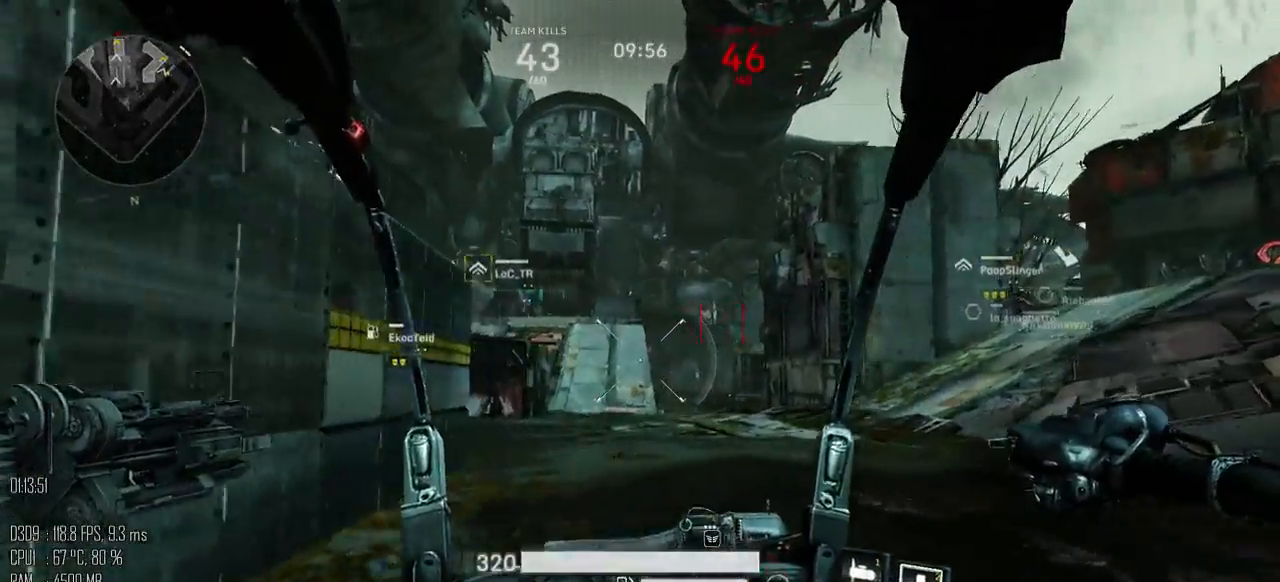
{"keys": ["w"], "mouse": [], "mouse_move": "right", "events": []}